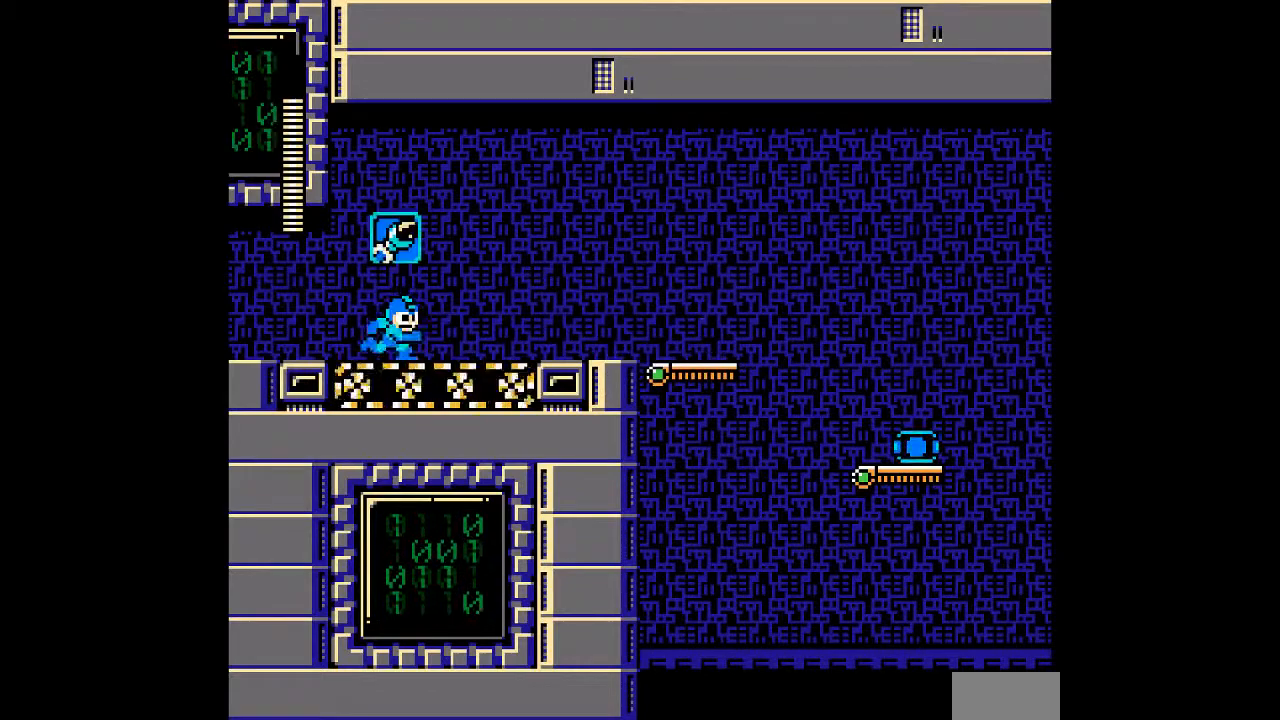
Gameplay with a controller; each line is a JSON object with the inputs held at the frame after it. "events" lists button and stick changes between this image and that frame as [ms after this image, input, new state], when the widget could be followed in between. Not read: C DPAD_RIGHT L3 R3.
{"buttons": ["R1"], "events": [[100, "R1", "up"], [233, "R1", "down"], [350, "R1", "up"], [483, "R1", "down"]]}
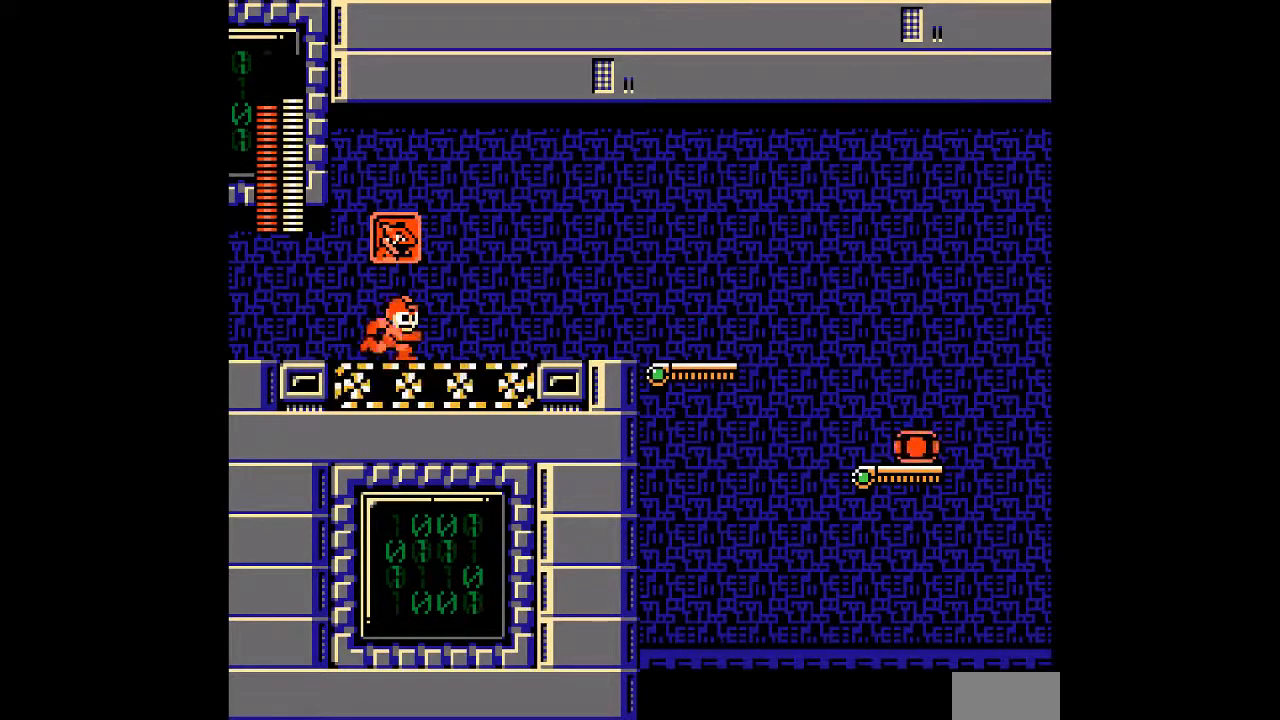
{"buttons": ["R1"], "events": [[50, "R1", "up"], [217, "R1", "down"], [317, "R1", "up"], [467, "R1", "down"]]}
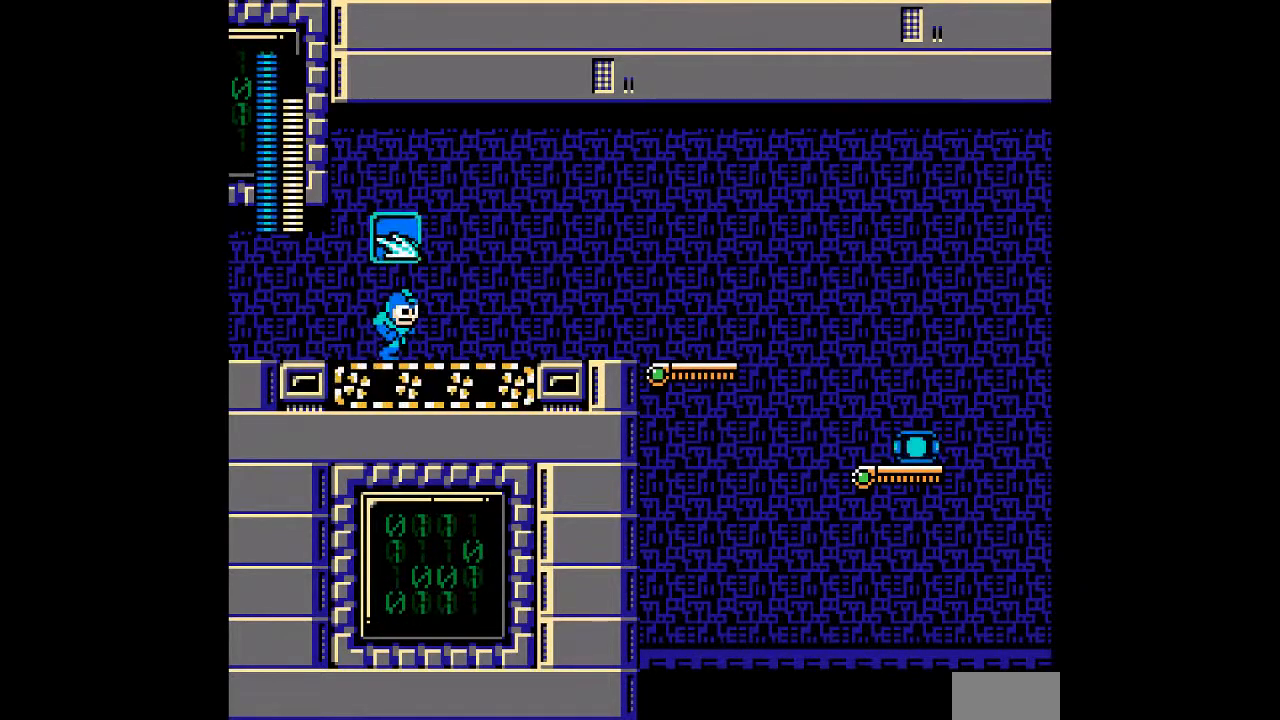
{"buttons": [], "events": [[50, "R1", "up"], [250, "R1", "down"], [317, "R1", "up"]]}
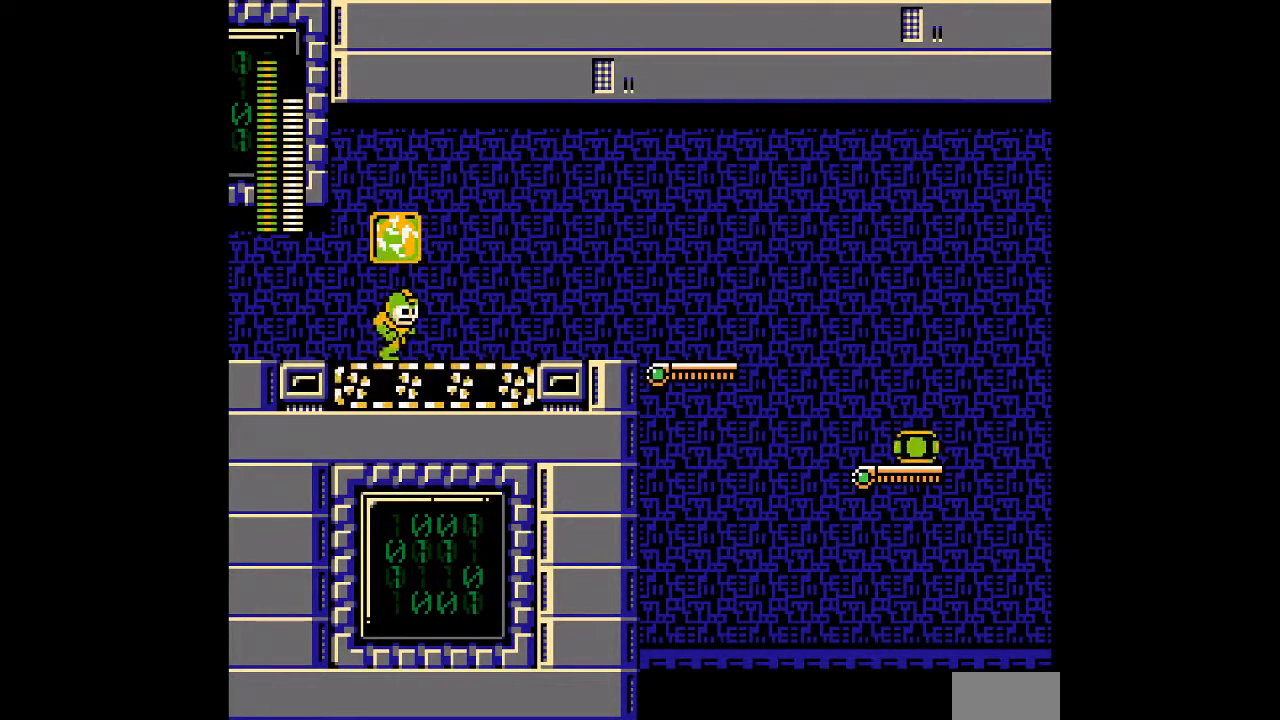
{"buttons": ["A"], "events": [[17, "L1", "down"], [117, "L1", "up"], [200, "A", "down"]]}
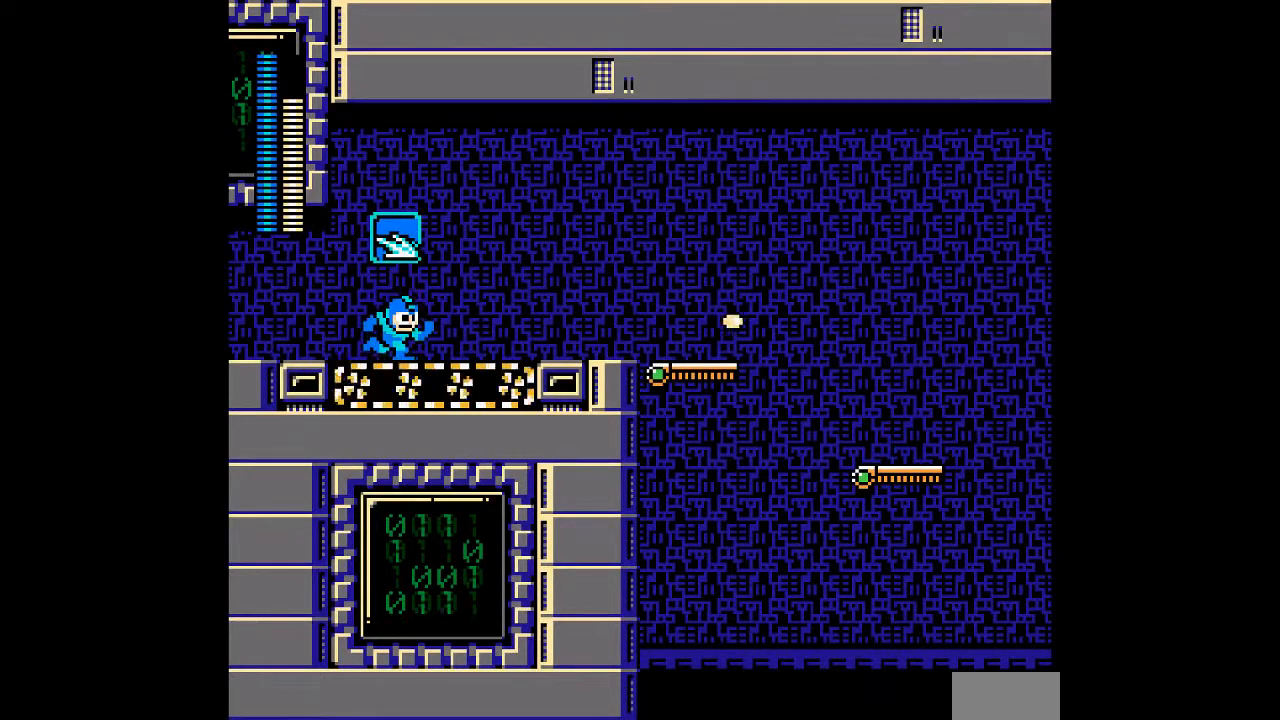
{"buttons": ["A"], "events": []}
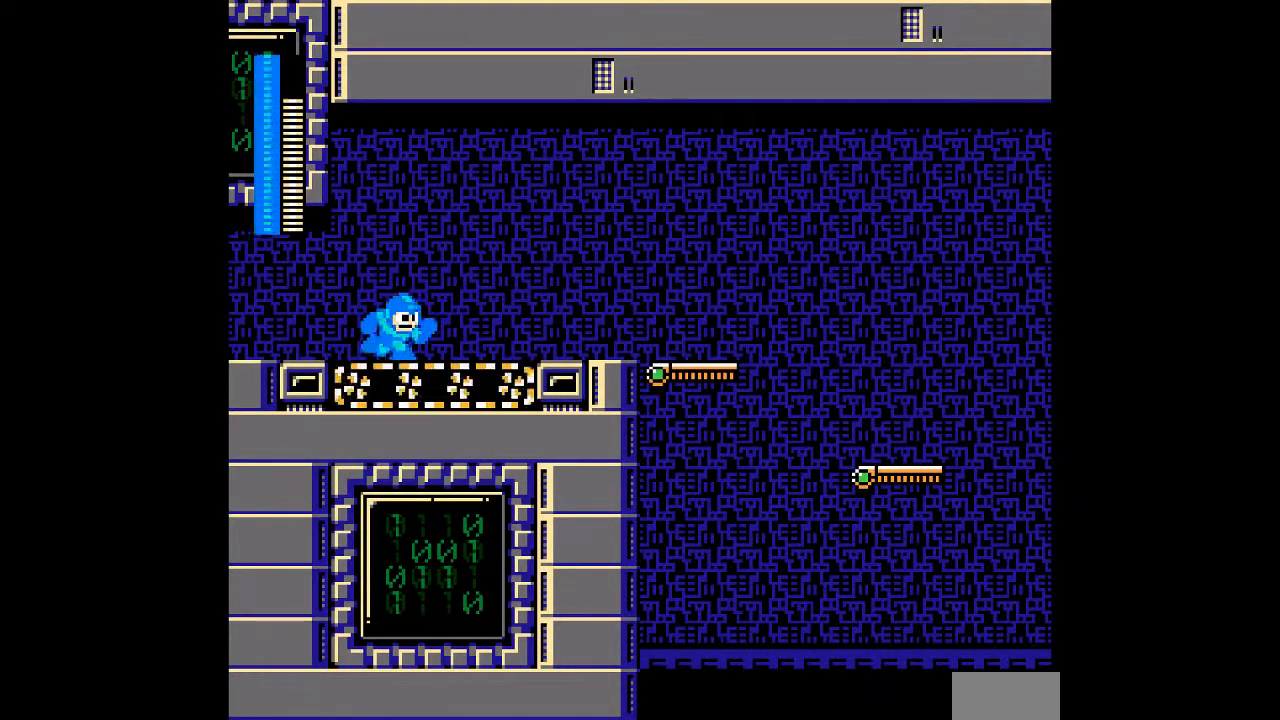
{"buttons": ["A"], "events": []}
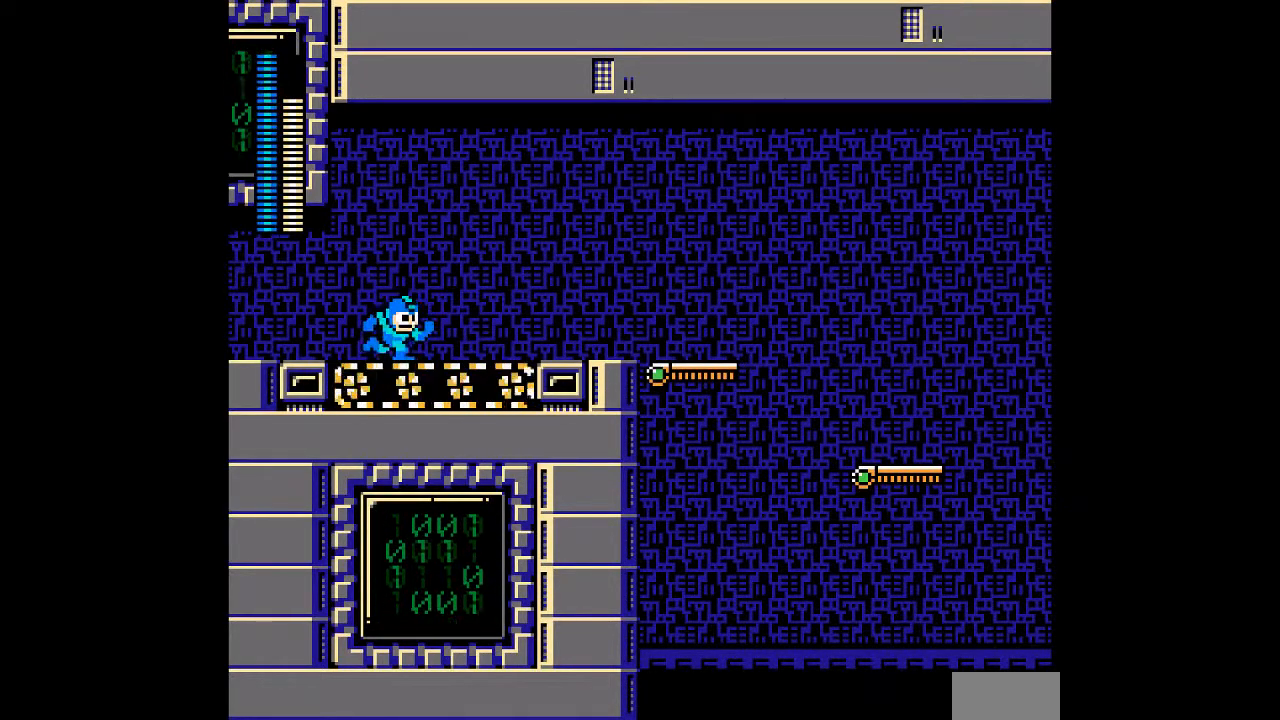
{"buttons": ["A"], "events": [[100, "B", "down"], [200, "B", "up"]]}
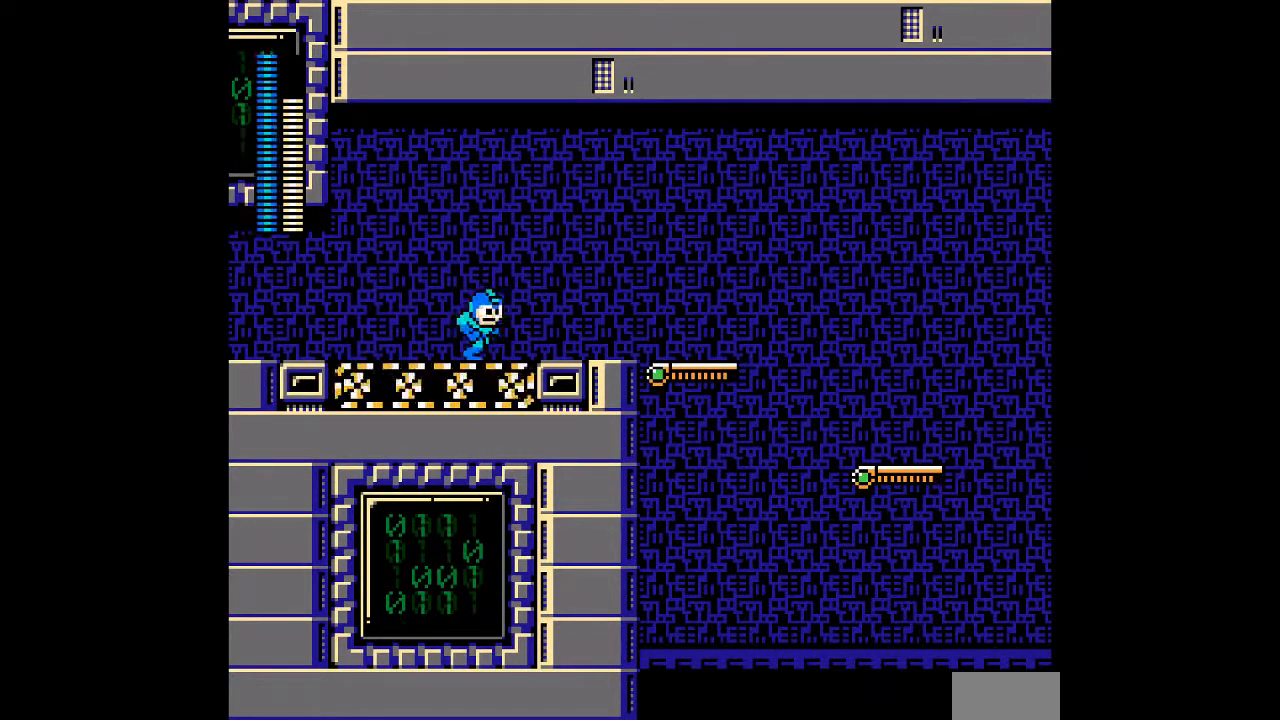
{"buttons": ["A"], "events": []}
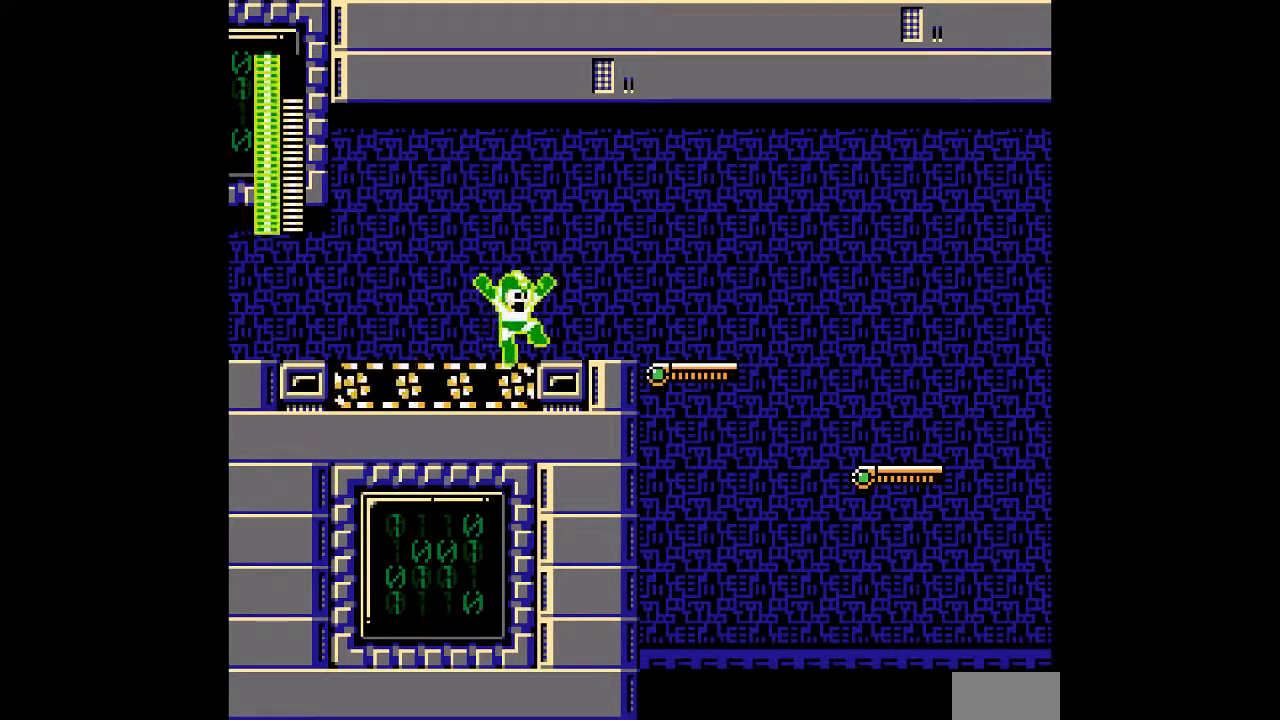
{"buttons": ["A"], "events": []}
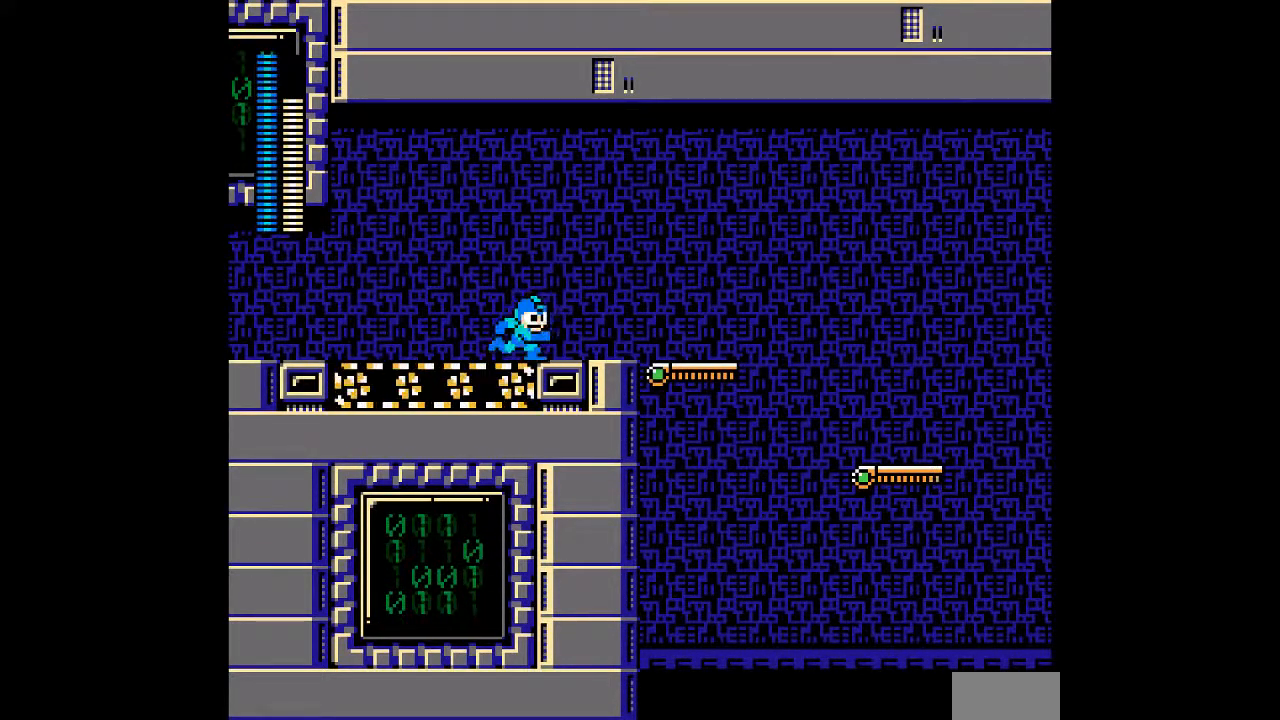
{"buttons": ["A"], "events": []}
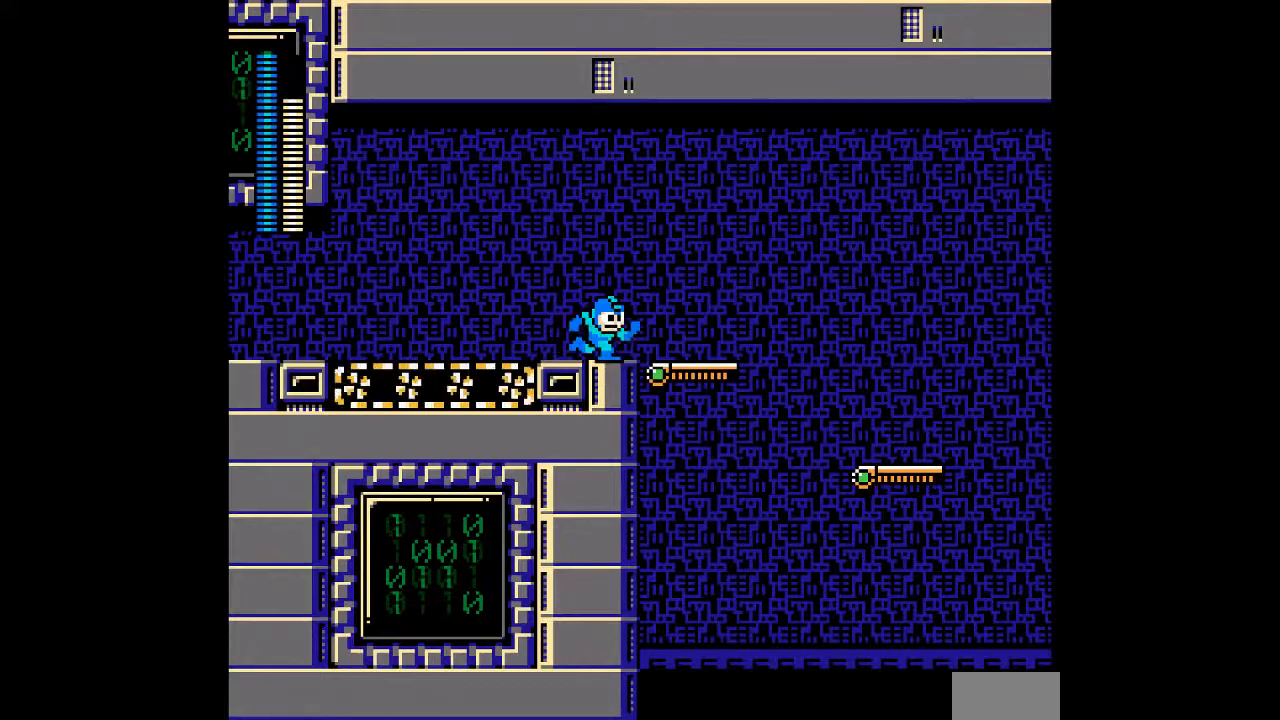
{"buttons": ["A"], "events": []}
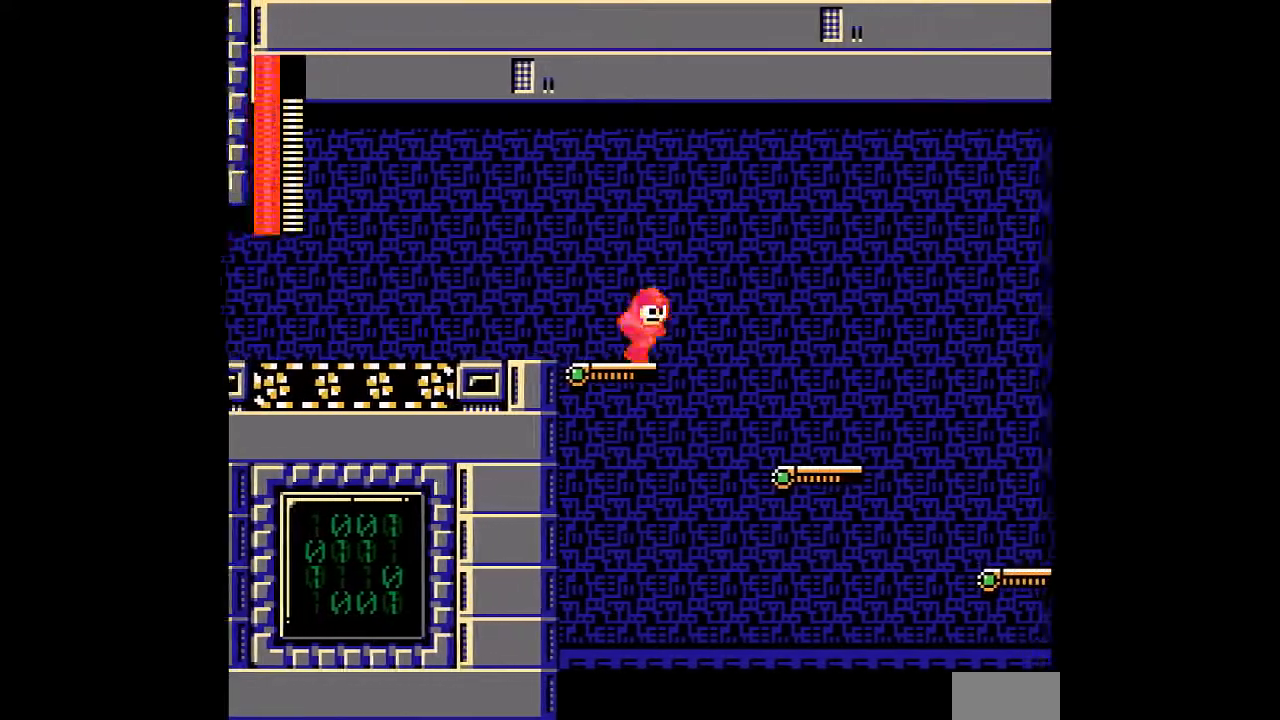
{"buttons": ["A"], "events": [[17, "B", "down"], [267, "B", "up"], [333, "START", "down"], [433, "START", "up"]]}
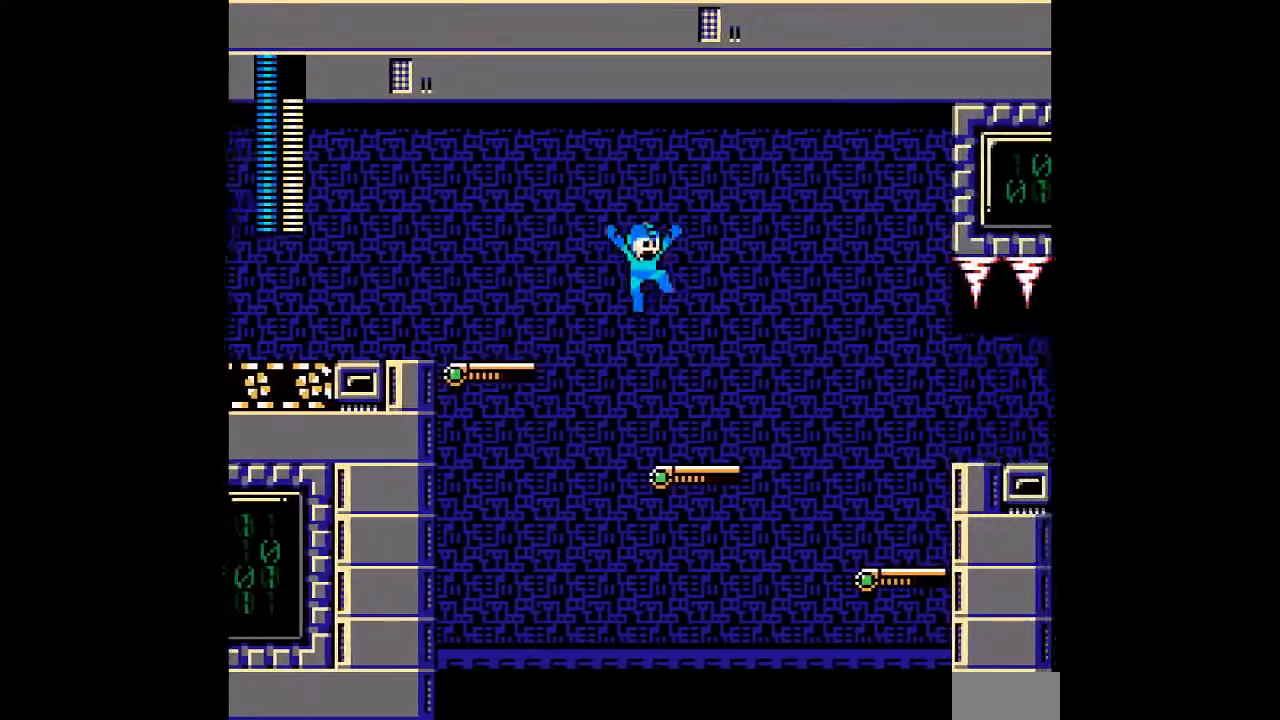
{"buttons": ["A", "B"], "events": [[167, "B", "down"], [217, "START", "down"], [267, "START", "up"], [350, "START", "down"], [433, "START", "up"]]}
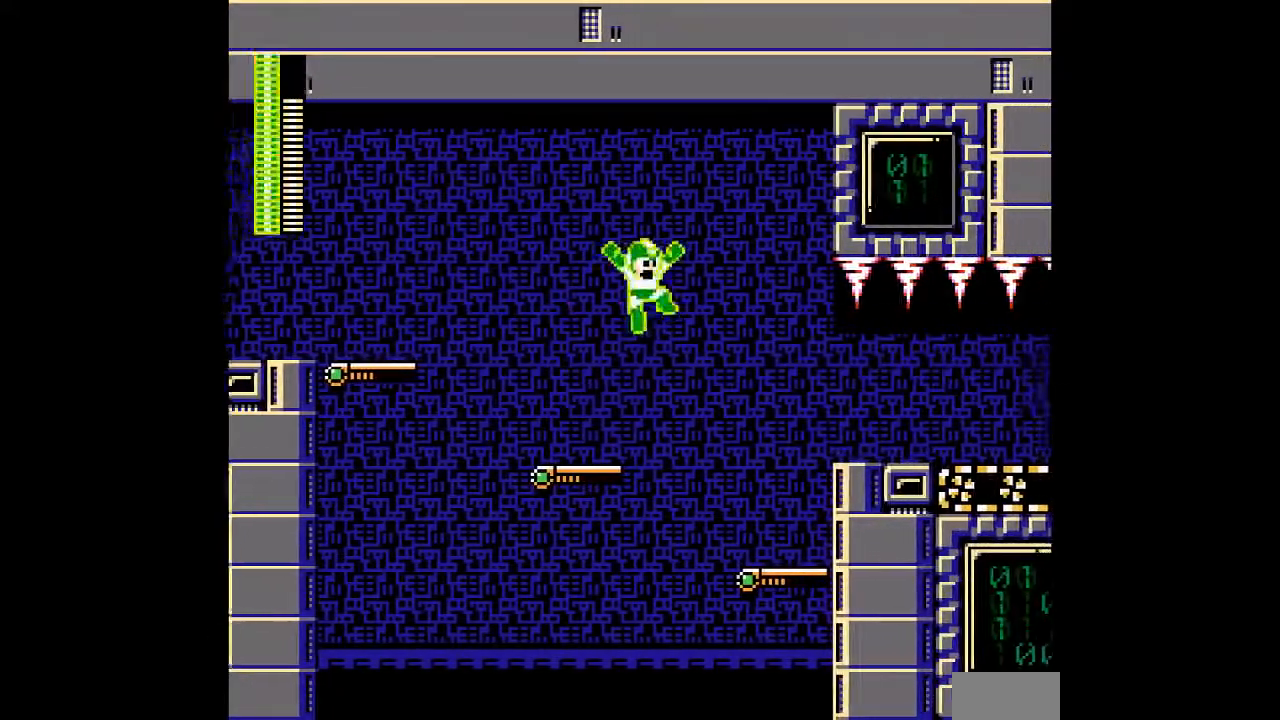
{"buttons": ["A", "B"]}
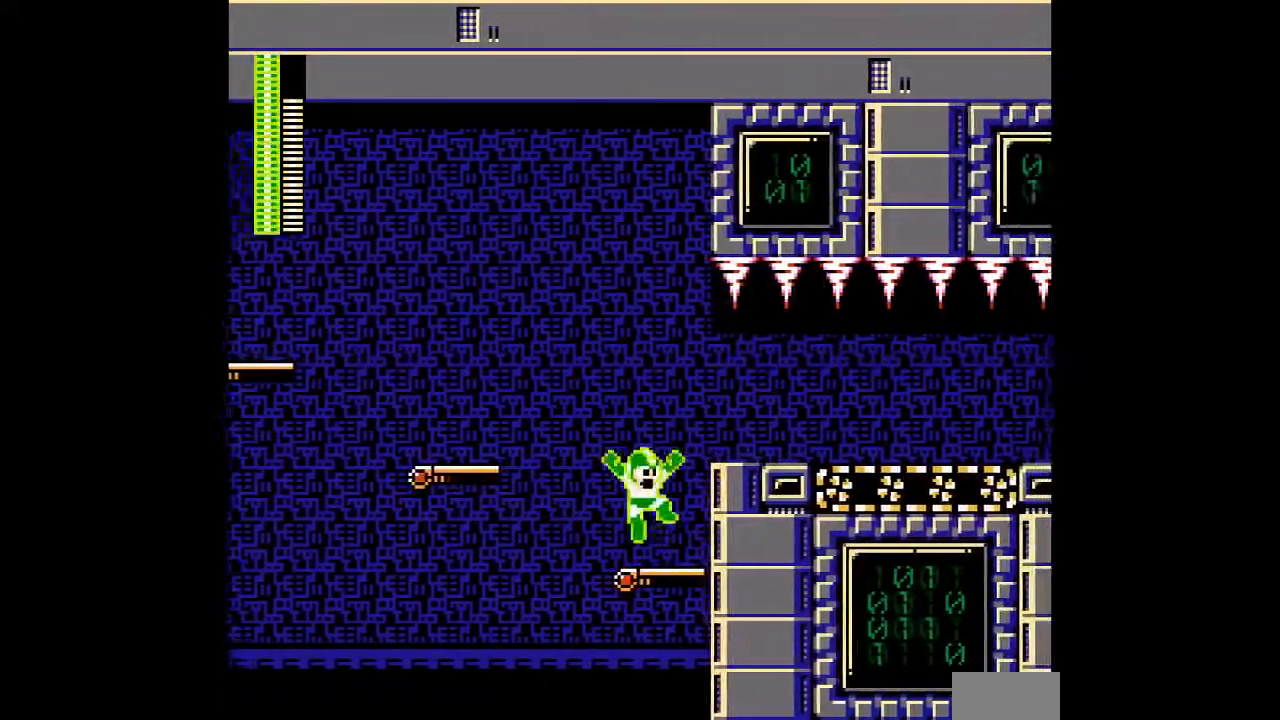
{"buttons": ["A", "B"], "events": [[117, "B", "up"], [483, "B", "down"]]}
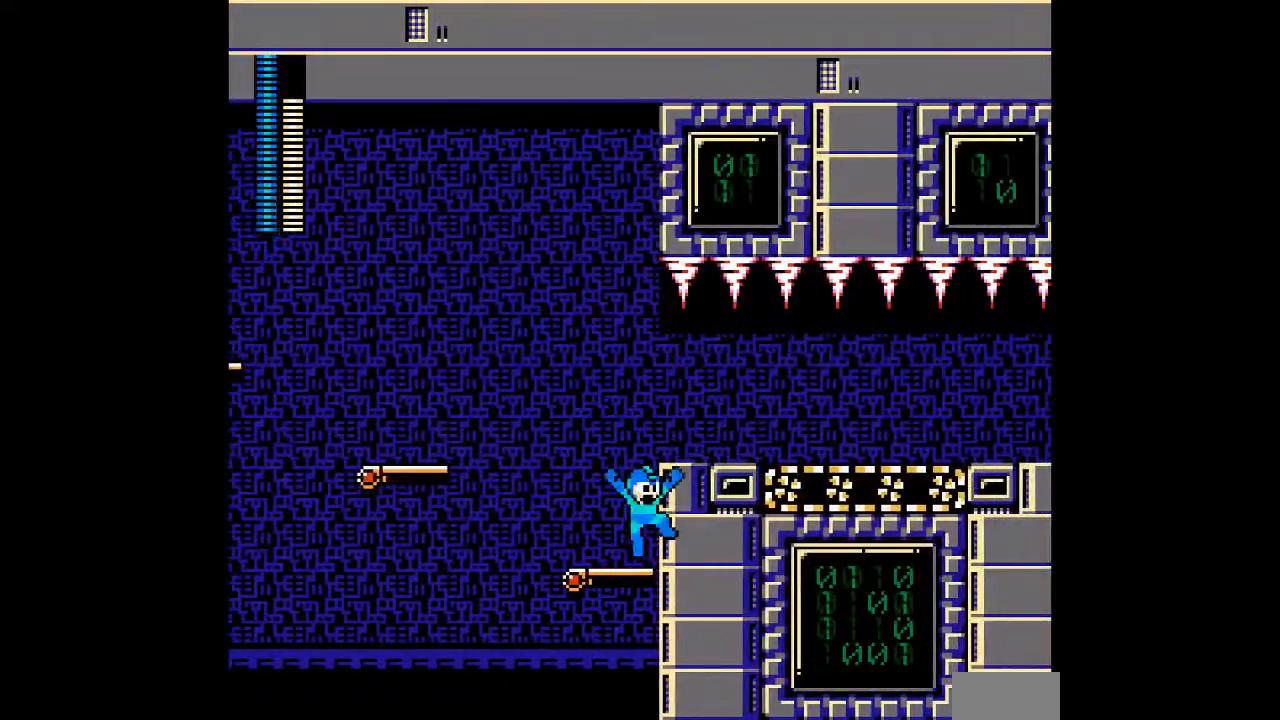
{"buttons": ["A"], "events": [[200, "B", "up"]]}
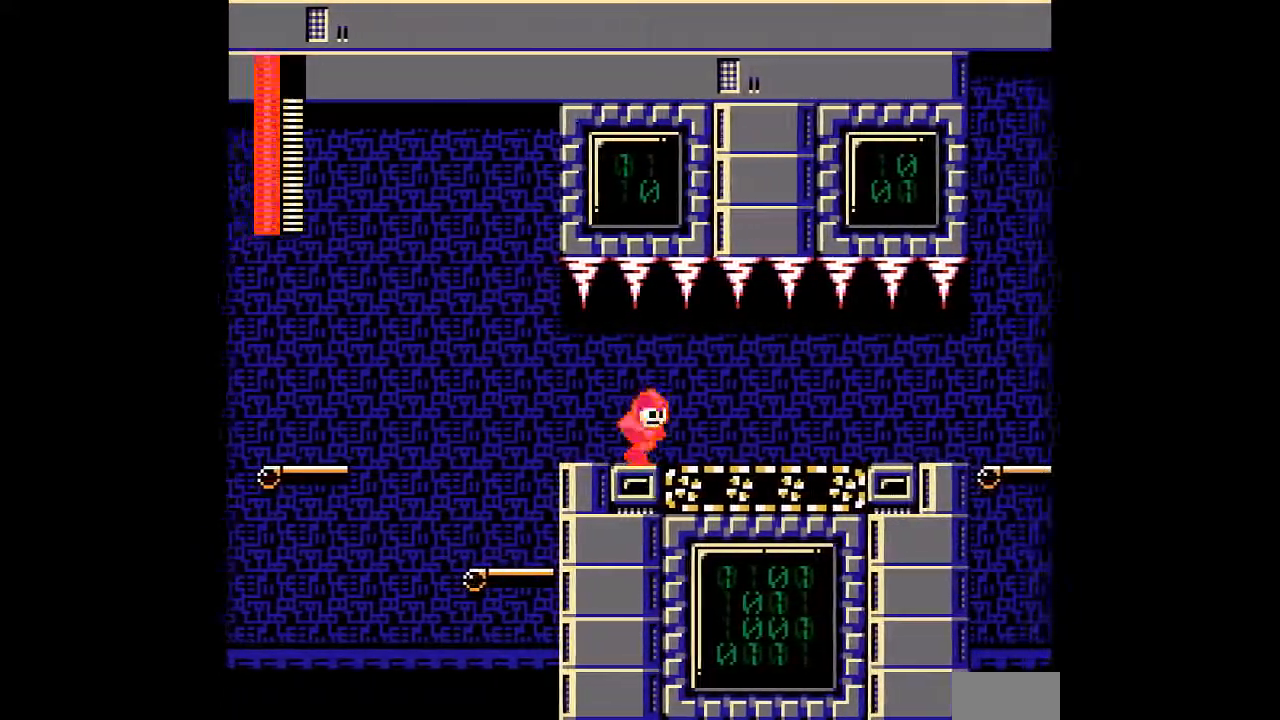
{"buttons": ["A"], "events": []}
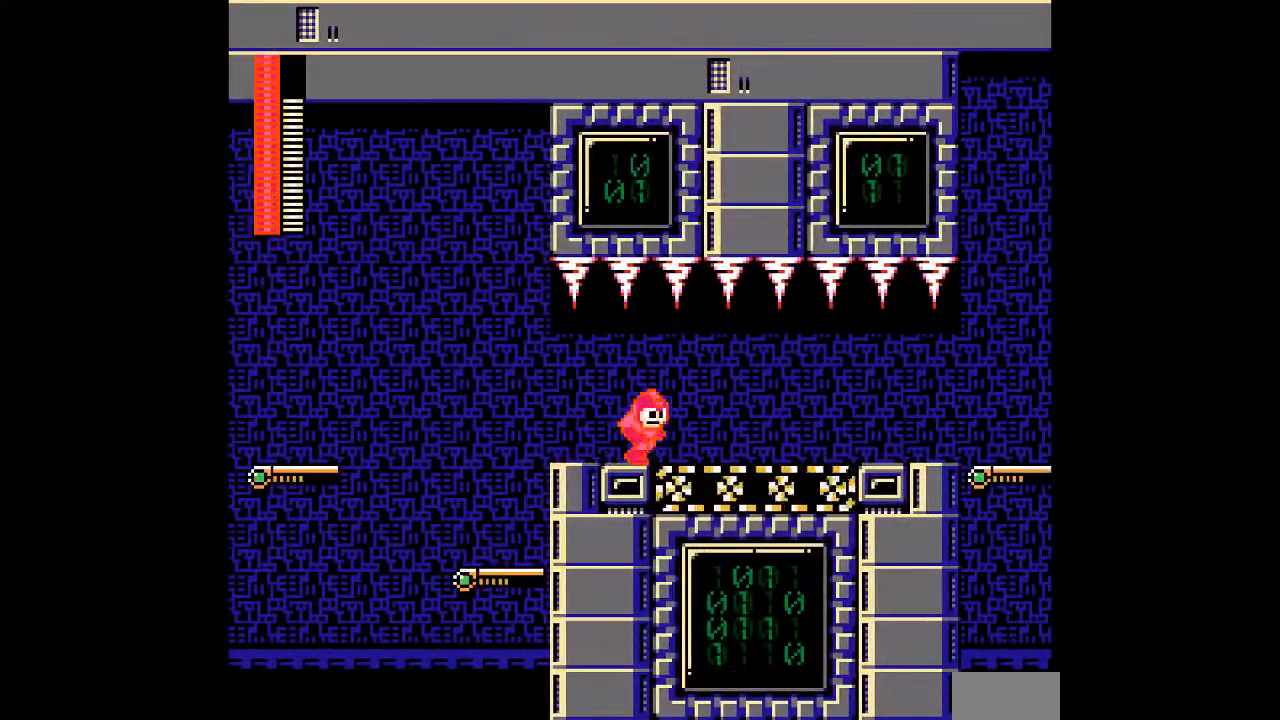
{"buttons": ["A"], "events": []}
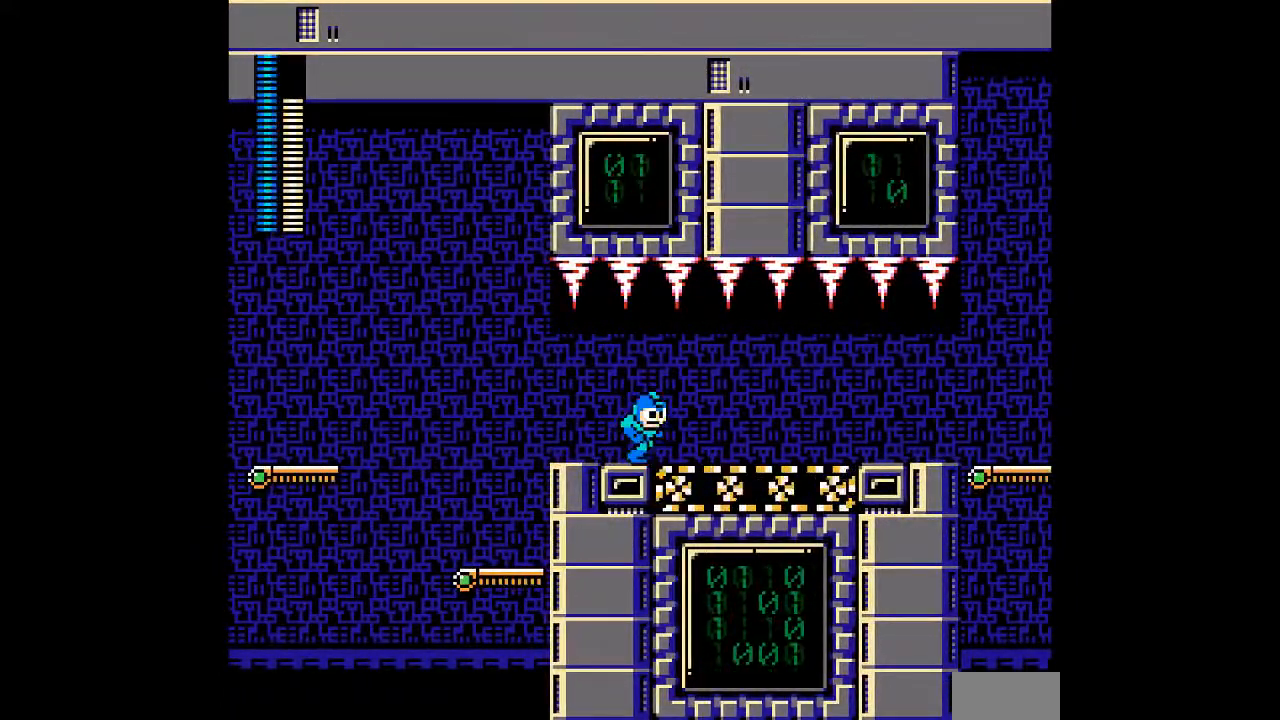
{"buttons": ["A", "DPAD_DOWN"]}
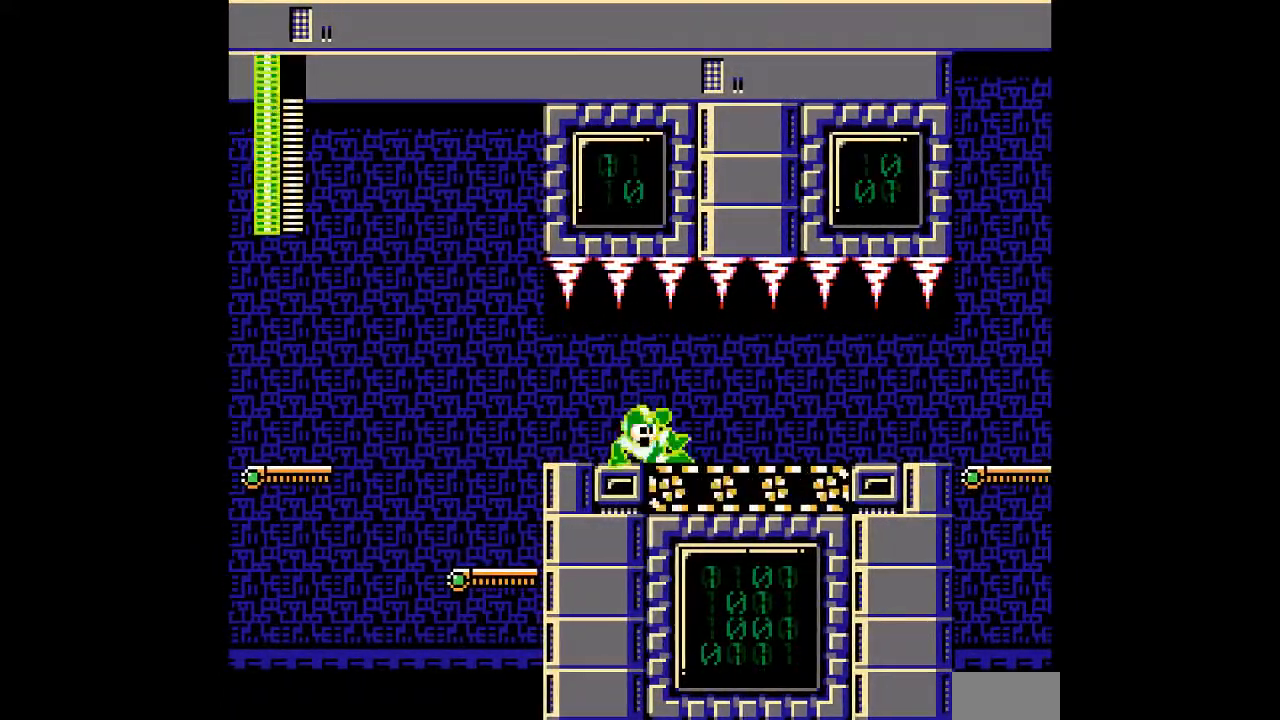
{"buttons": ["A", "DPAD_DOWN"], "events": [[250, "B", "down"], [333, "B", "up"]]}
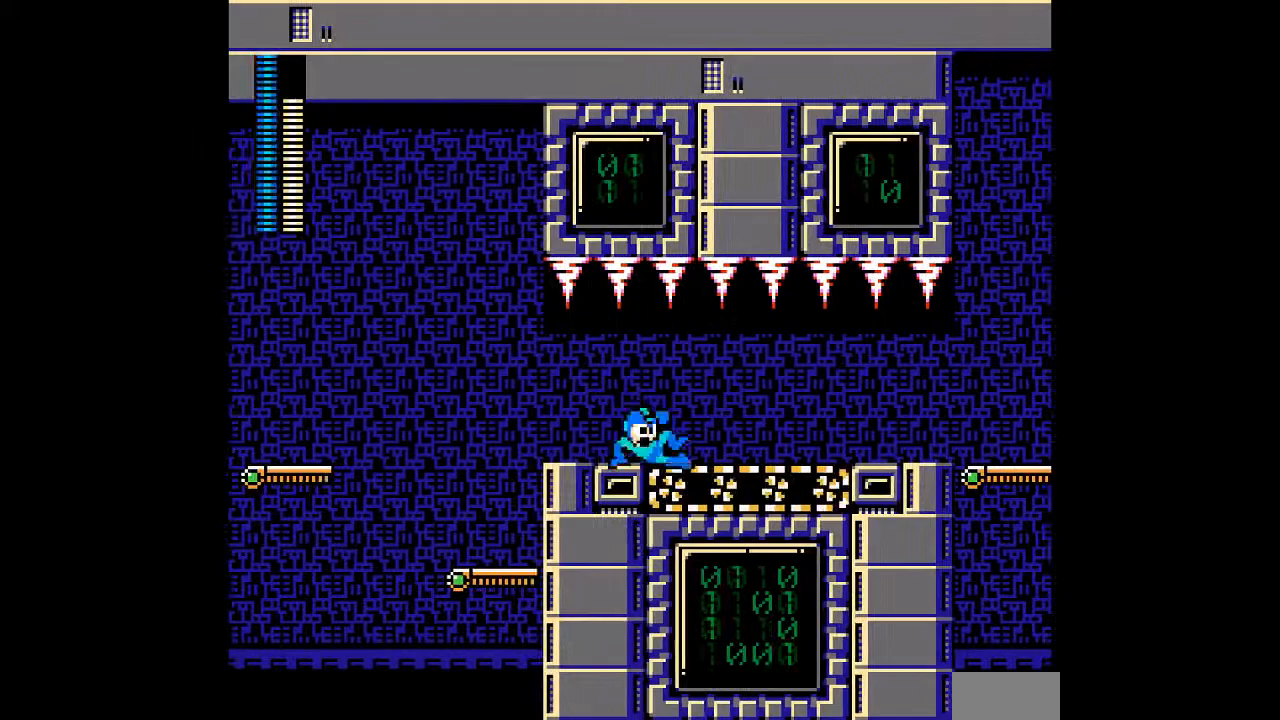
{"buttons": ["A", "B"], "events": [[100, "DPAD_DOWN", "up"], [500, "B", "down"]]}
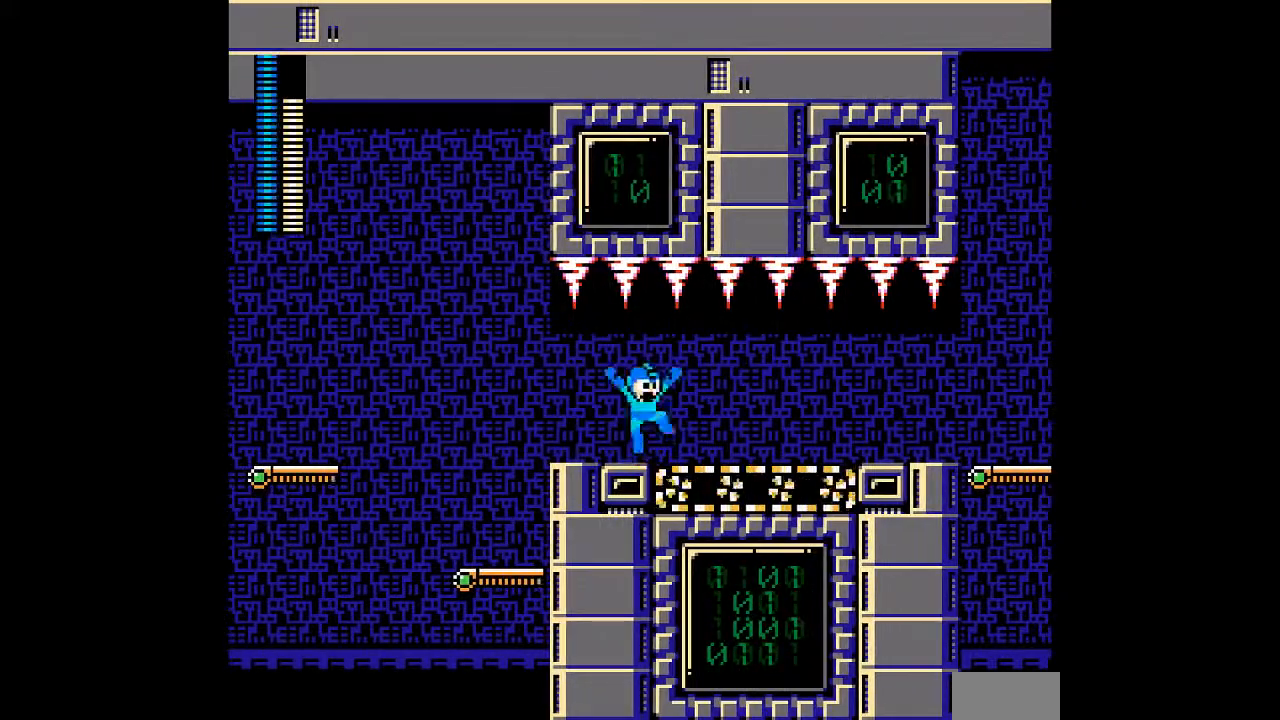
{"buttons": ["A"], "events": [[50, "B", "up"]]}
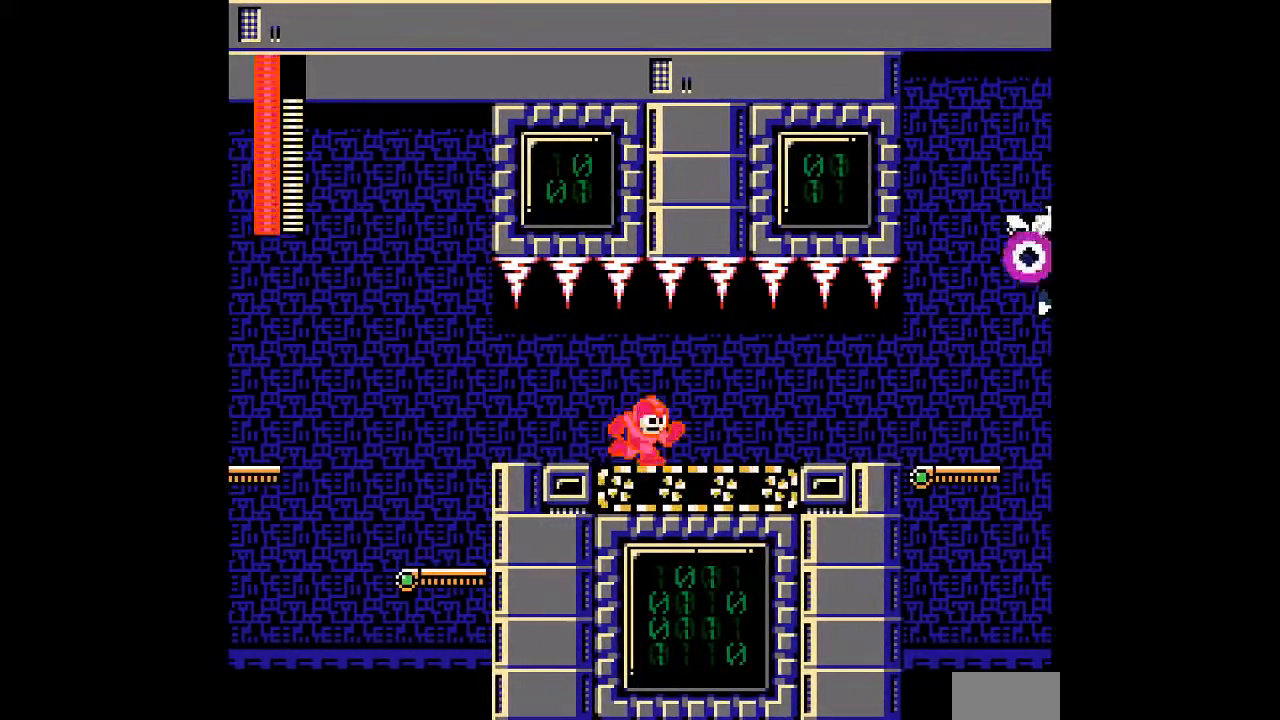
{"buttons": ["A"], "events": []}
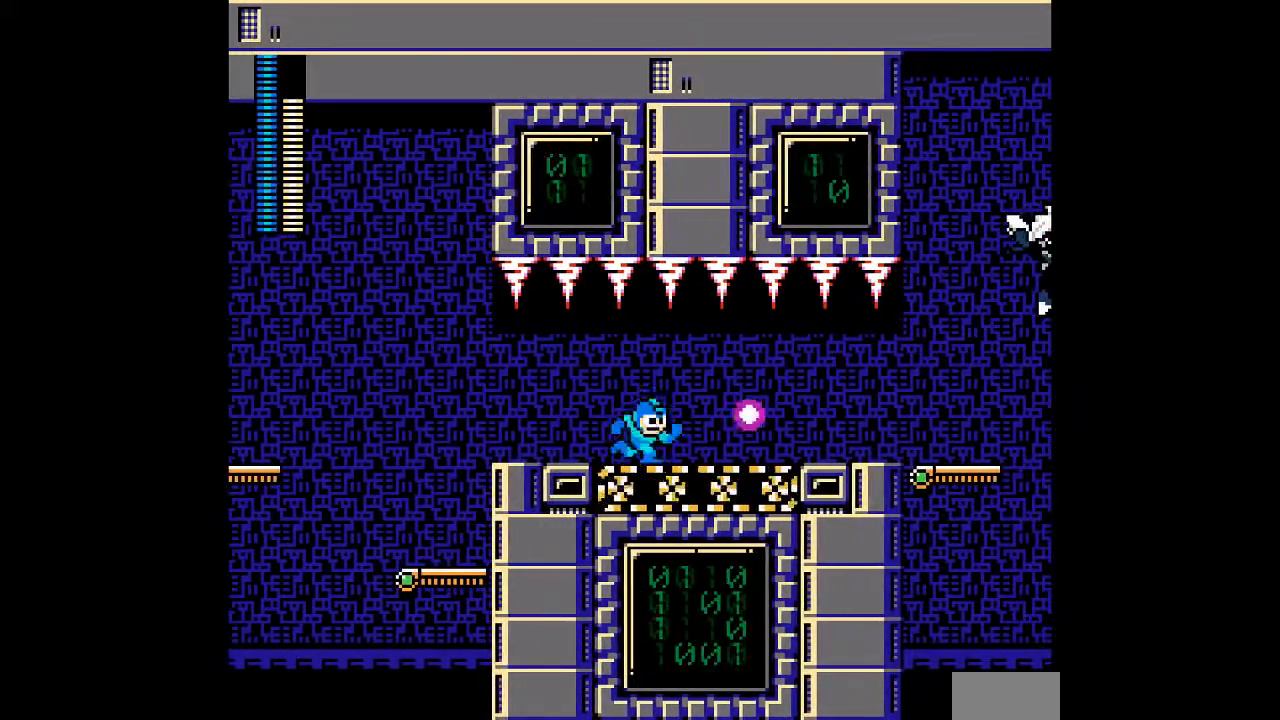
{"buttons": ["A"], "events": []}
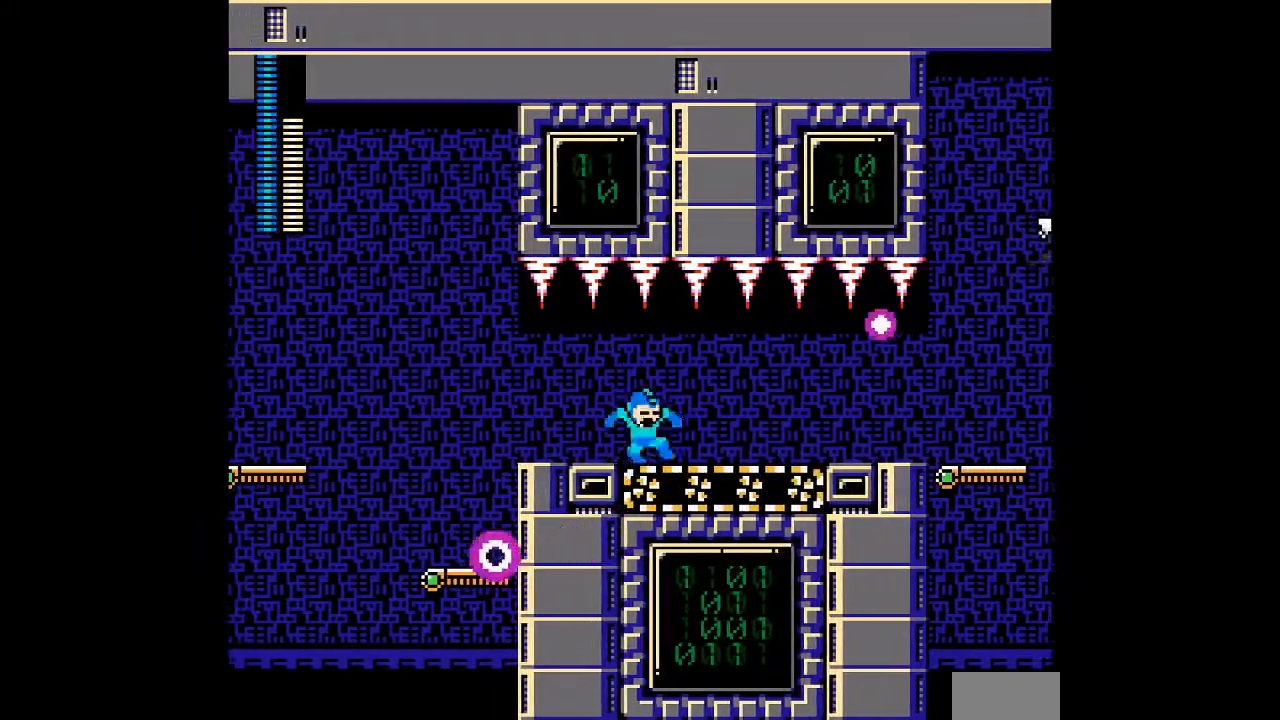
{"buttons": [], "events": [[100, "A", "up"], [150, "L1", "down"], [233, "L1", "up"]]}
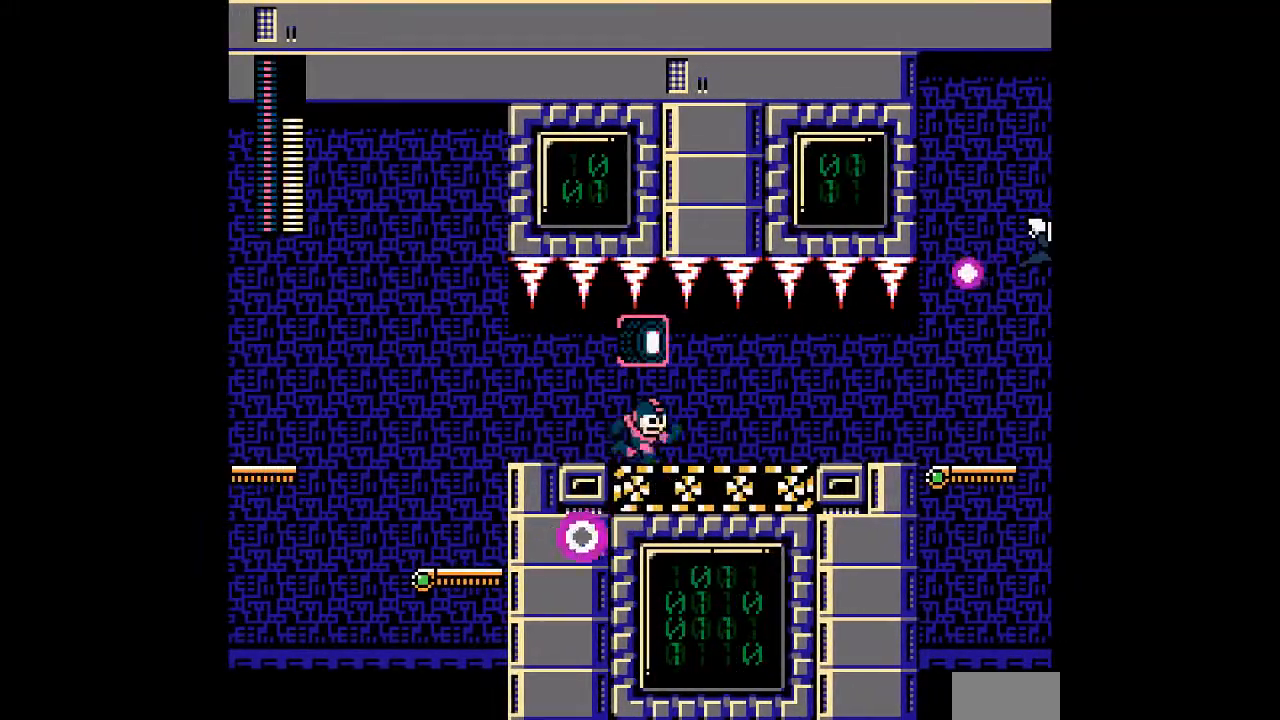
{"buttons": ["L1"], "events": [[117, "L1", "down"], [217, "L1", "up"], [417, "L1", "down"]]}
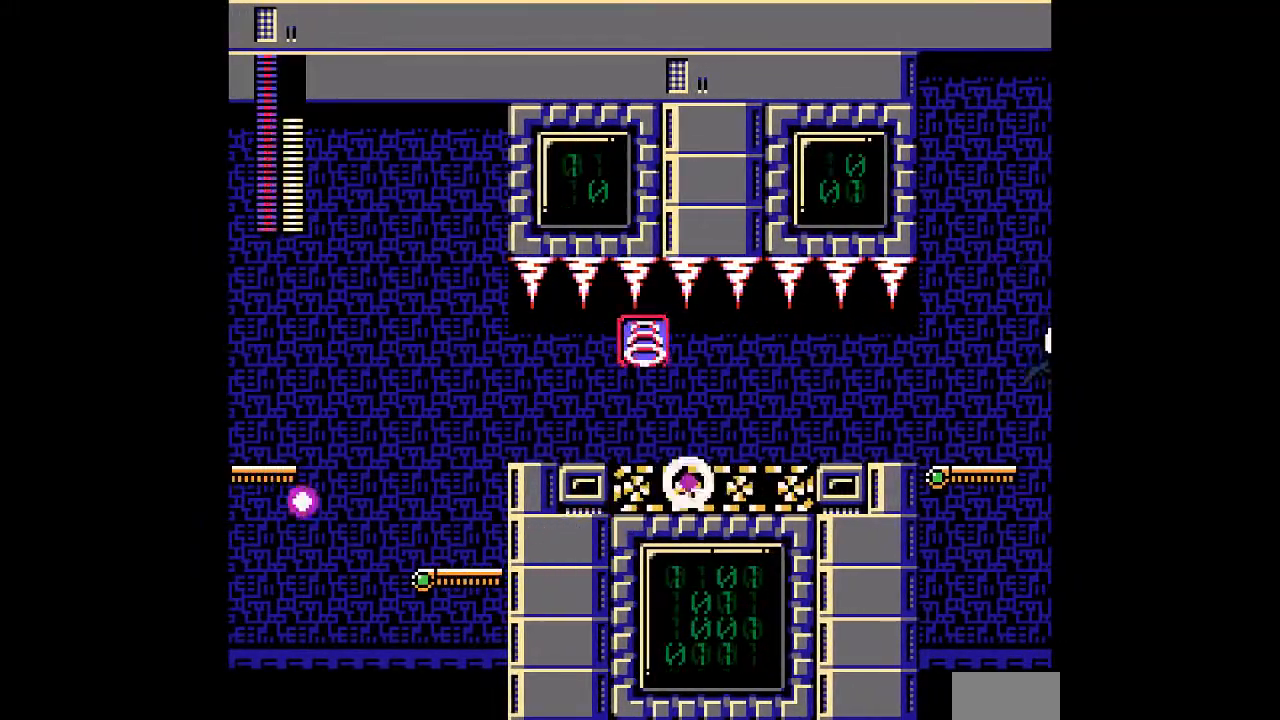
{"buttons": [], "events": [[17, "L1", "up"], [317, "L1", "down"], [450, "L1", "up"]]}
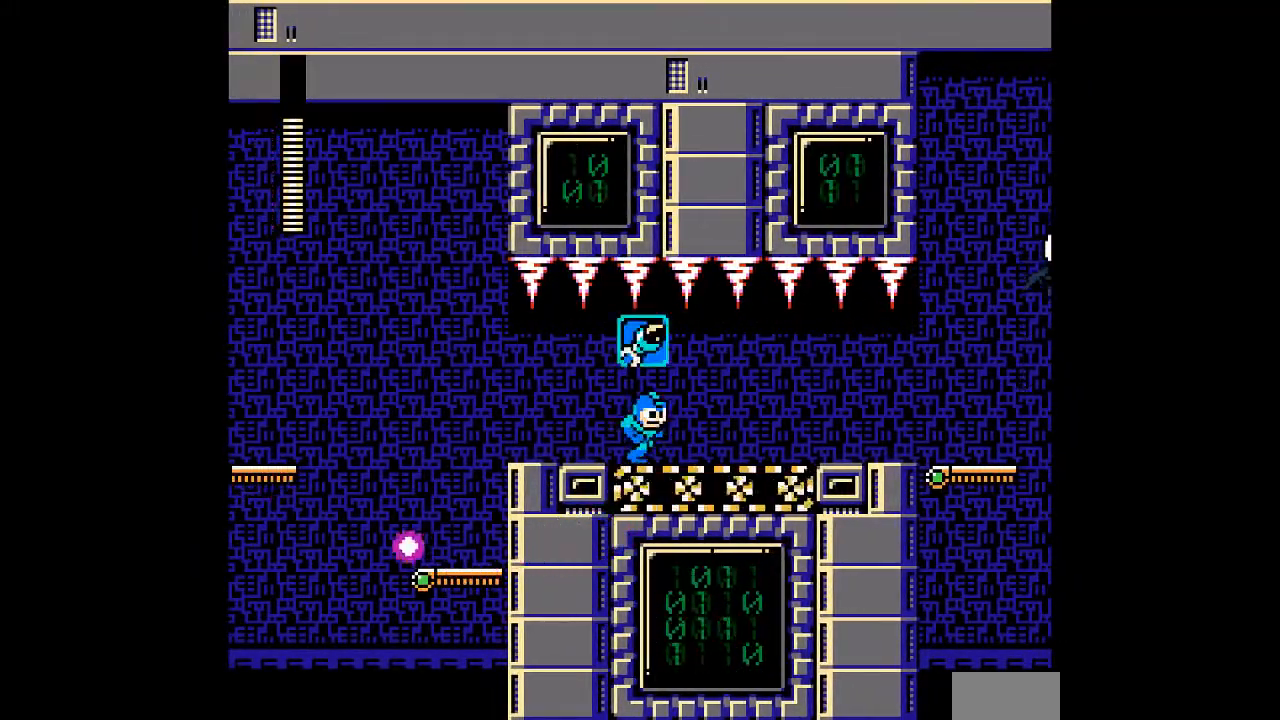
{"buttons": [], "events": [[217, "B", "down"], [300, "B", "up"]]}